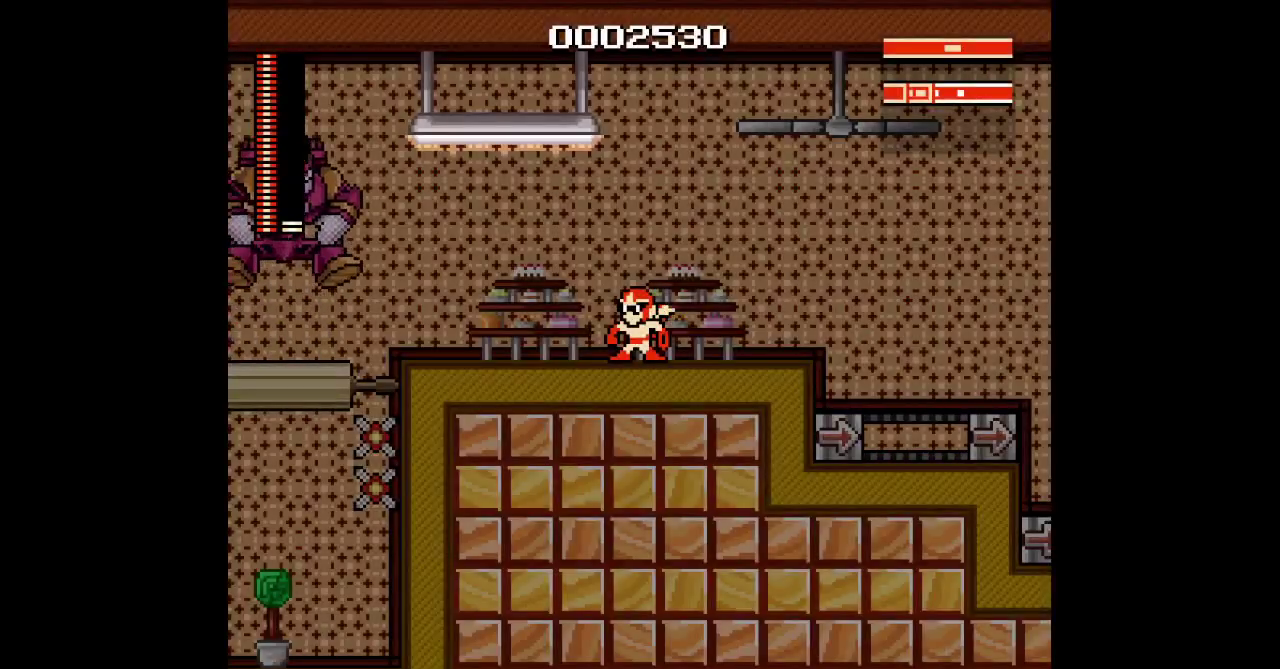
Gameplay with a controller; each line is a JSON object with the inputs held at the frame after it. "events" lists button and stick changes between this image and that frame as [ms after this image, input, new state], when the widget could be followed in between. Not read: CIRCLE HOME L2 L3 R2 R3.
{"buttons": ["SQUARE"], "events": [[367, "SQUARE", "down"]]}
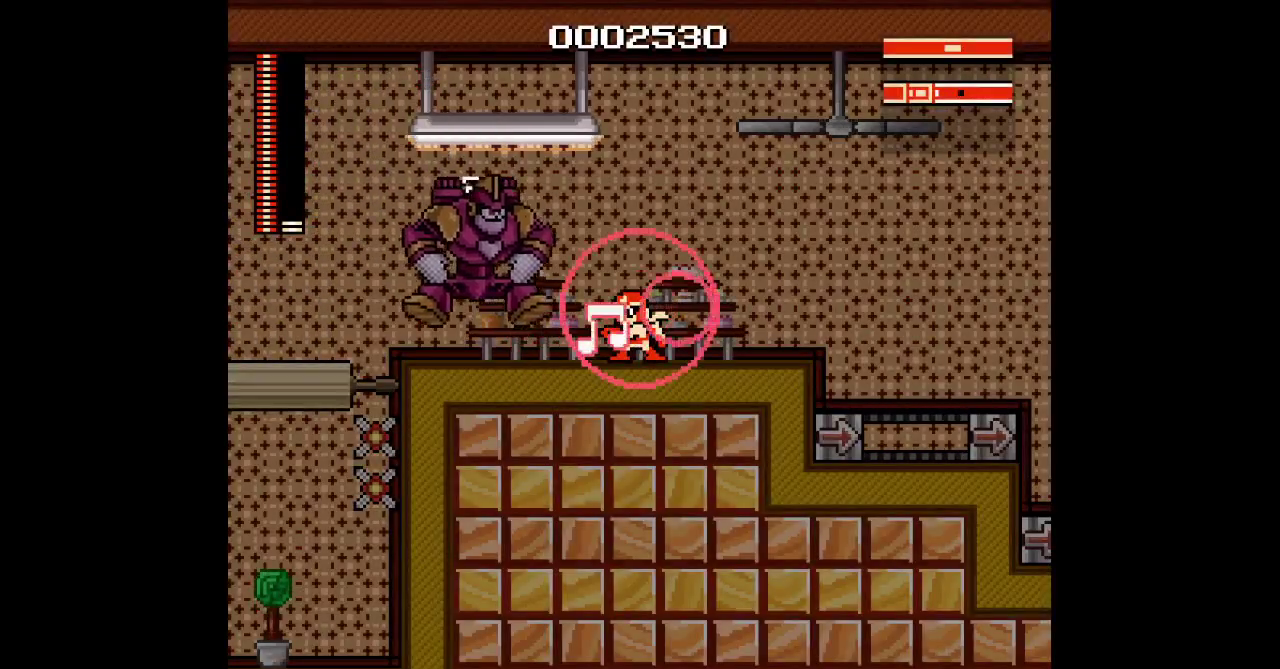
{"buttons": ["SQUARE"], "events": [[17, "SQUARE", "up"], [83, "DPAD_RIGHT", "down"], [217, "DPAD_RIGHT", "up"], [250, "DPAD_LEFT", "down"], [317, "SQUARE", "down"], [333, "DPAD_LEFT", "up"]]}
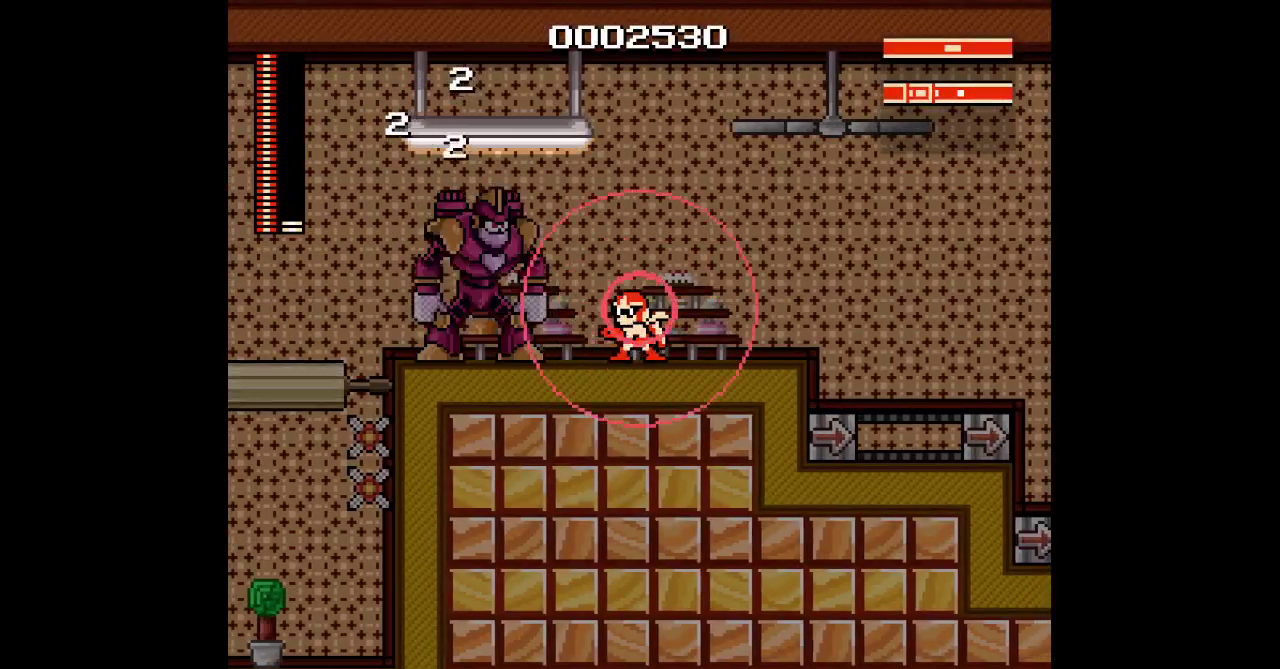
{"buttons": ["SQUARE"], "events": []}
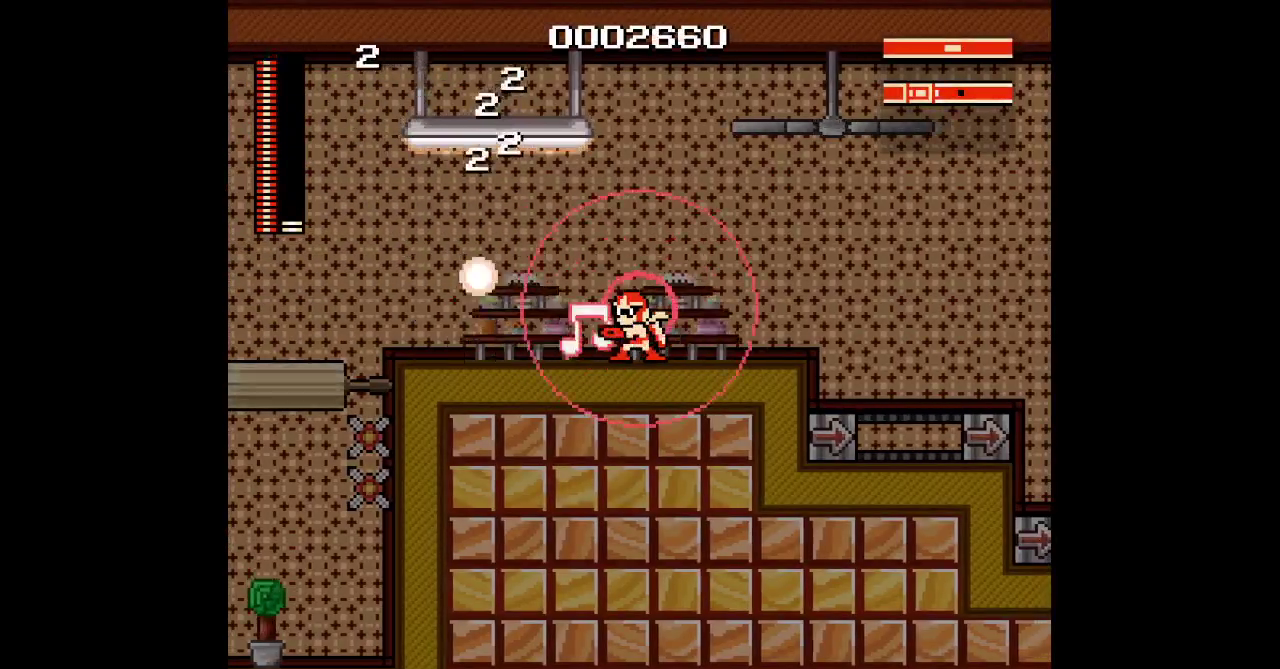
{"buttons": ["TRIANGLE", "DPAD_LEFT"], "events": [[300, "SQUARE", "up"], [333, "DPAD_LEFT", "down"], [450, "TRIANGLE", "down"]]}
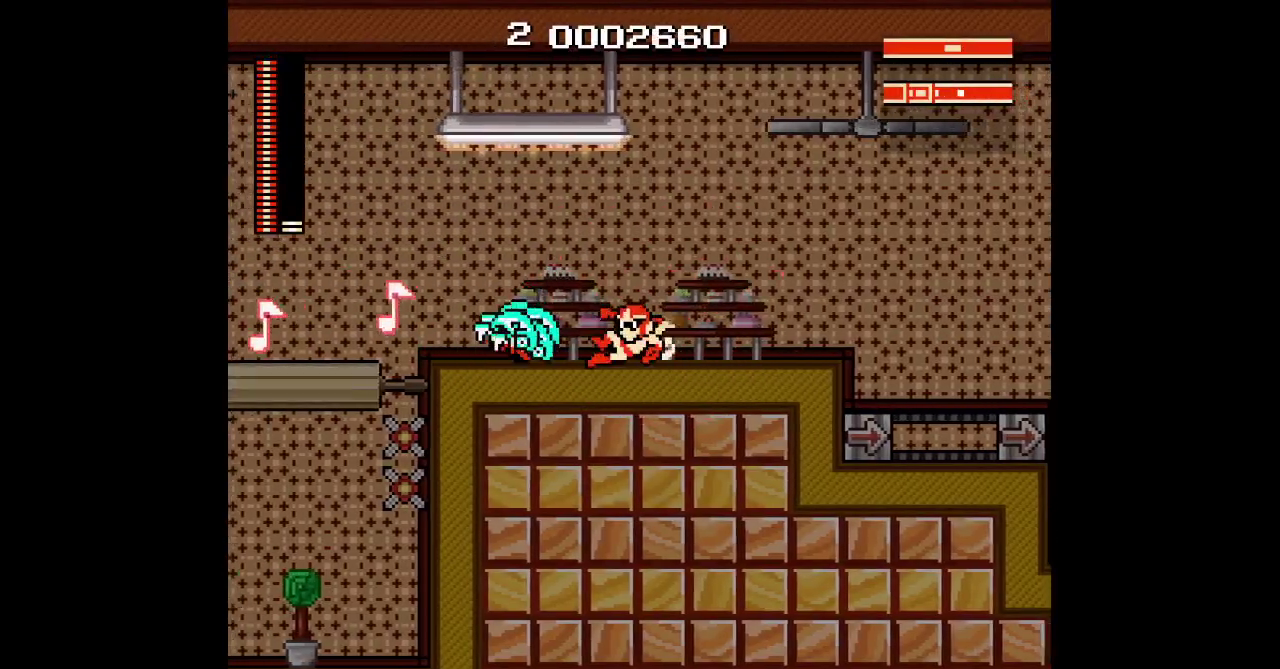
{"buttons": ["DPAD_LEFT"], "events": [[100, "TRIANGLE", "up"], [200, "DPAD_LEFT", "up"], [217, "DPAD_RIGHT", "down"], [300, "DPAD_LEFT", "down"], [333, "DPAD_RIGHT", "up"]]}
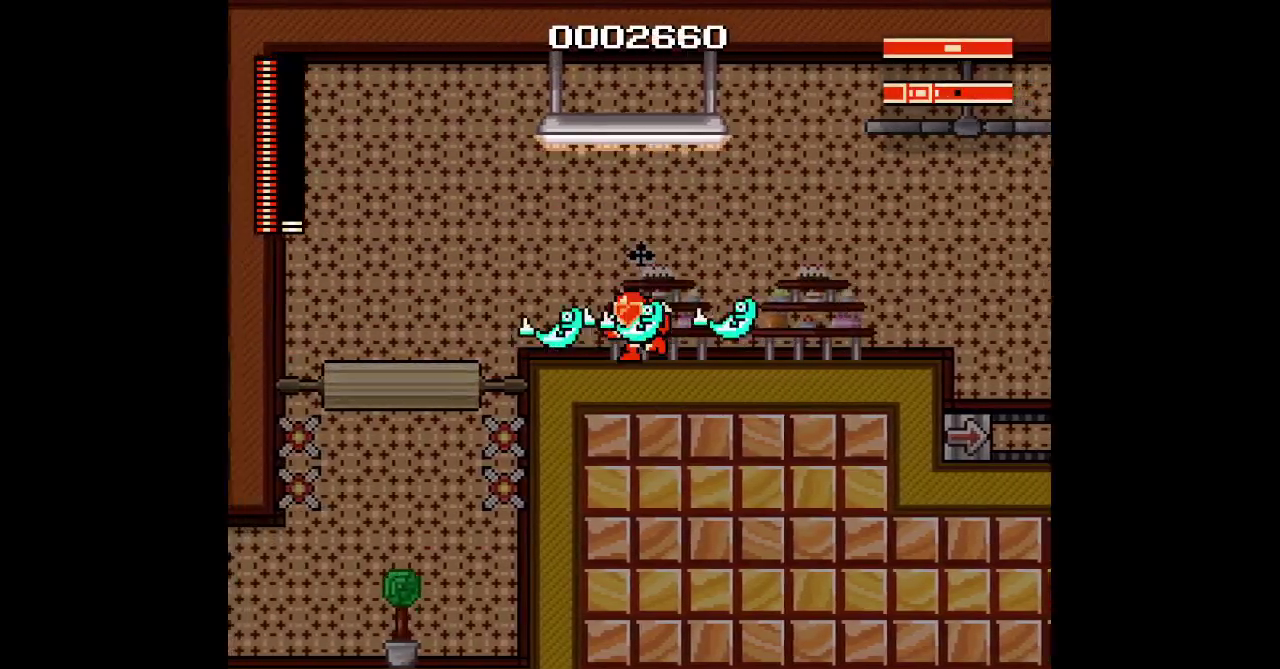
{"buttons": ["DPAD_LEFT"], "events": [[217, "DPAD_LEFT", "up"], [433, "DPAD_LEFT", "down"]]}
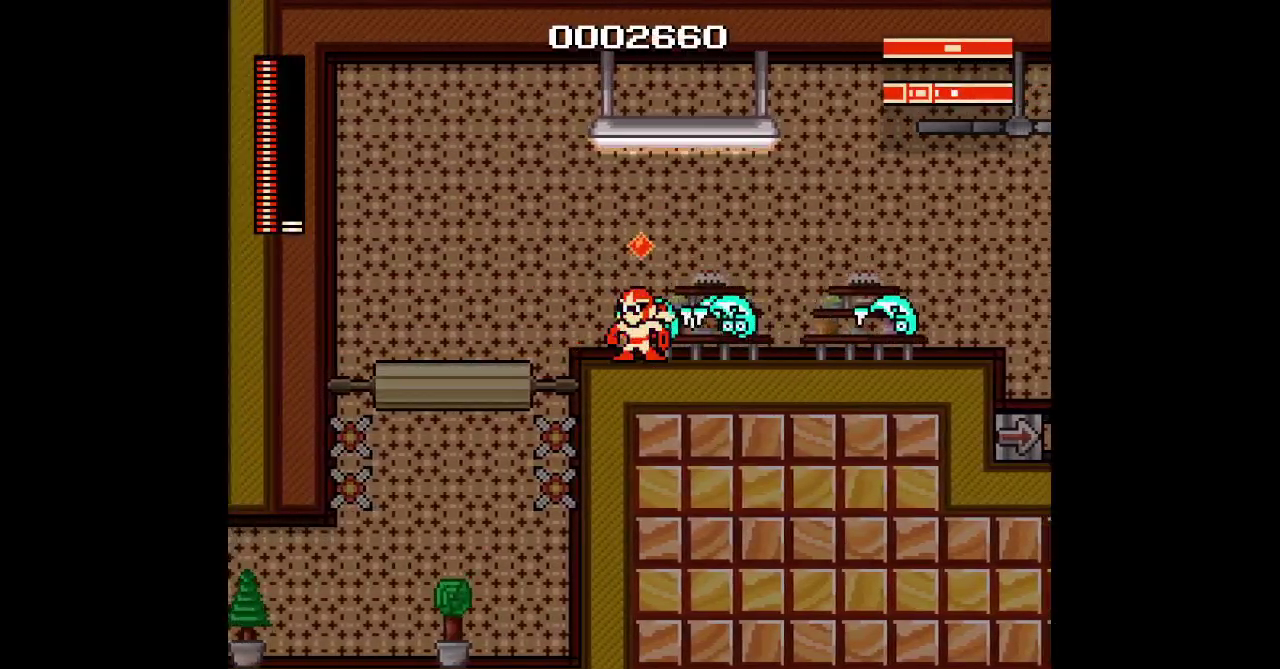
{"buttons": [], "events": [[150, "DPAD_LEFT", "up"]]}
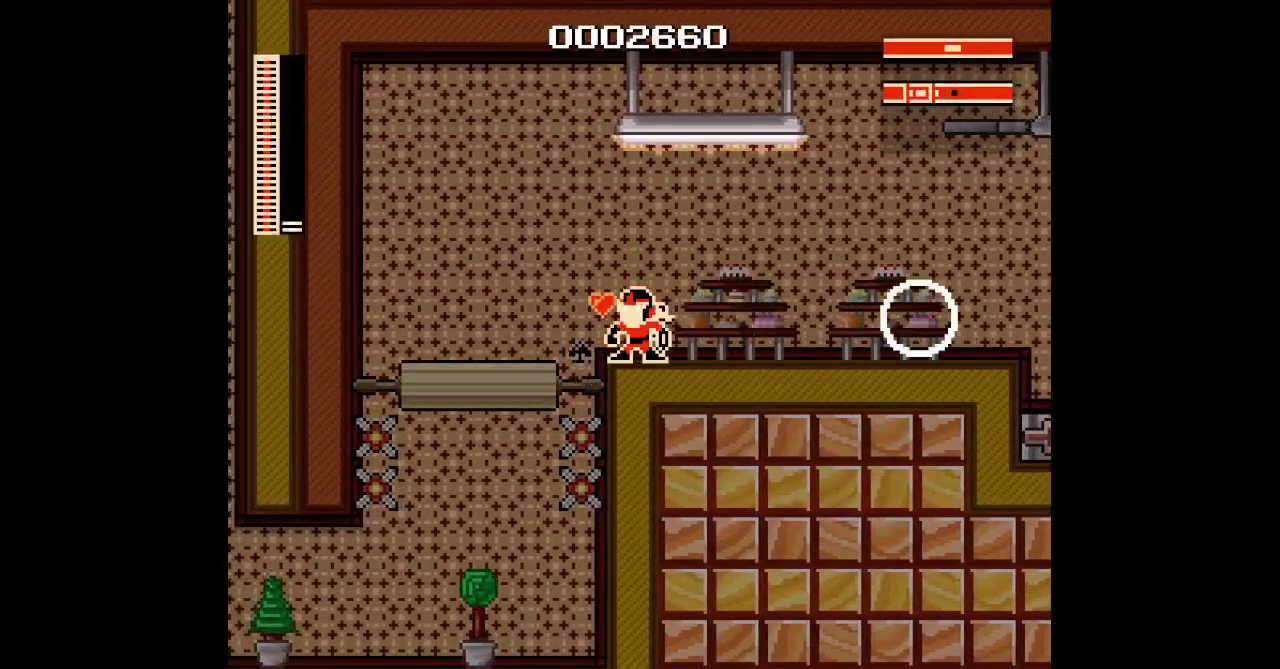
{"buttons": [], "events": []}
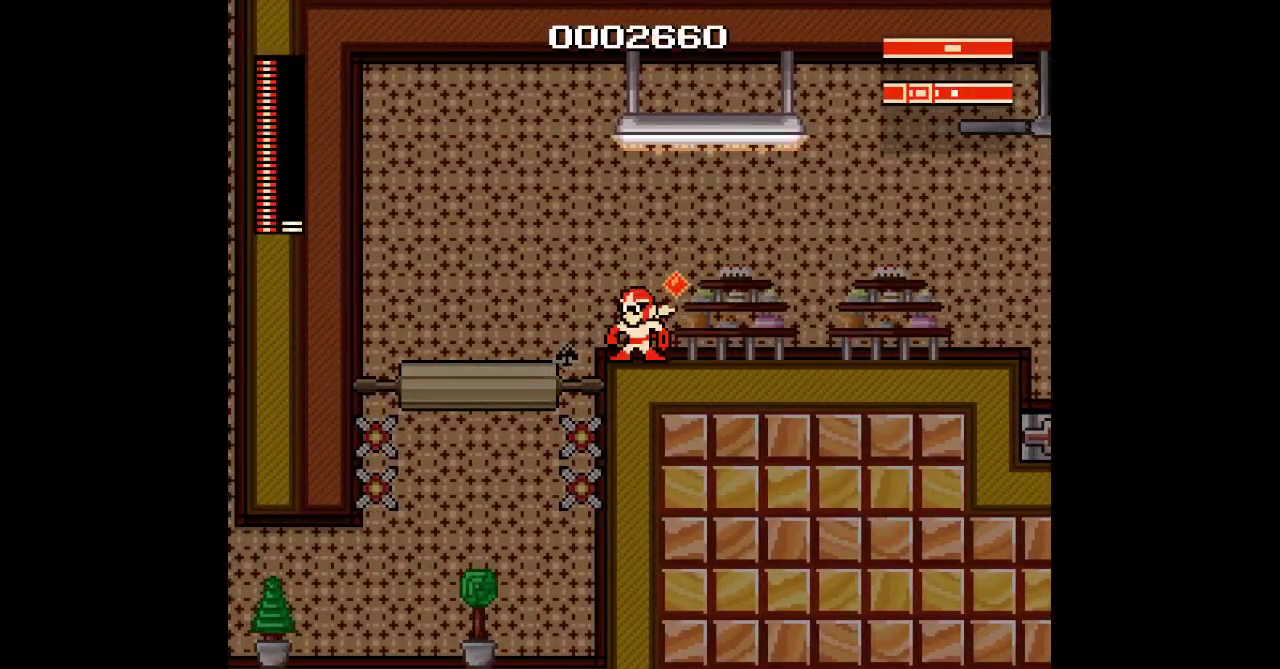
{"buttons": ["DPAD_LEFT"], "events": [[50, "DPAD_LEFT", "down"], [167, "TRIANGLE", "down"], [367, "TRIANGLE", "up"]]}
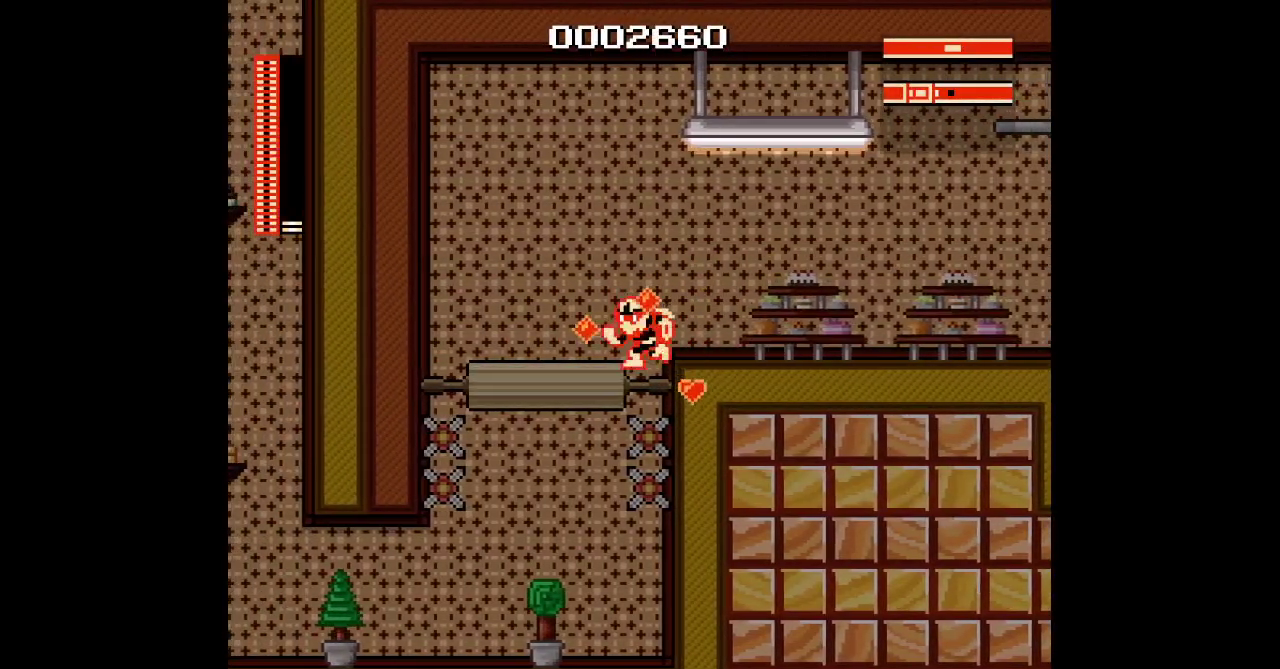
{"buttons": [], "events": [[267, "TRIANGLE", "down"], [400, "TRIANGLE", "up"], [433, "DPAD_LEFT", "up"]]}
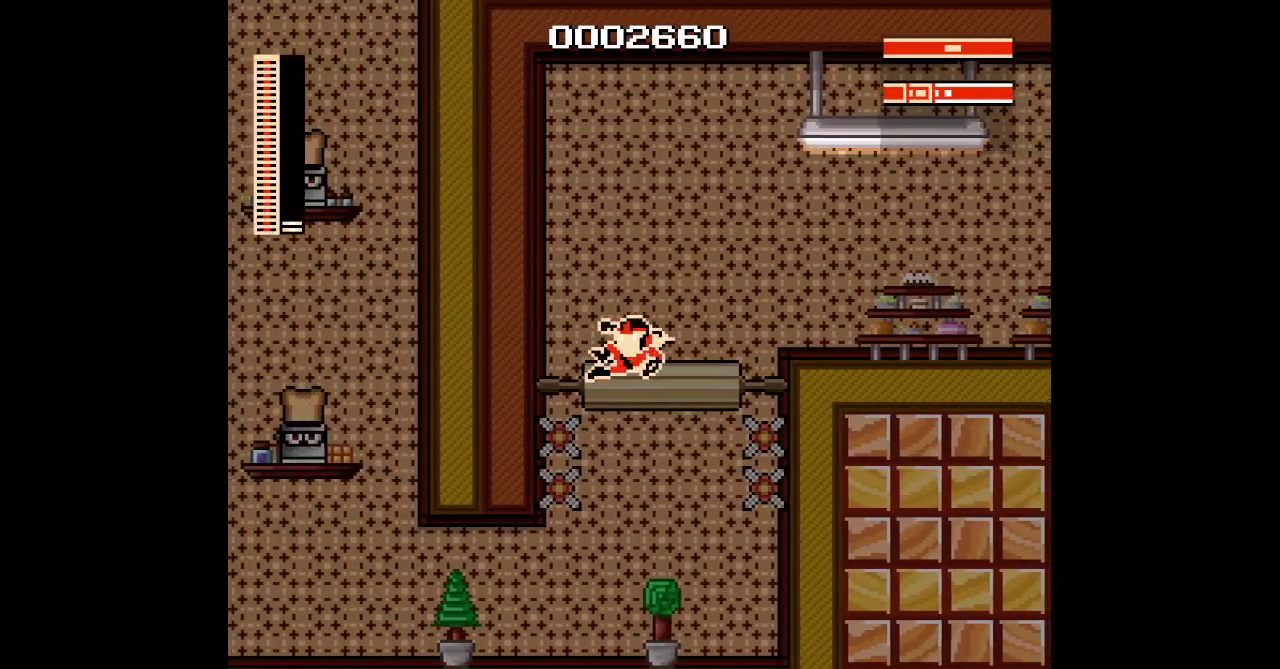
{"buttons": []}
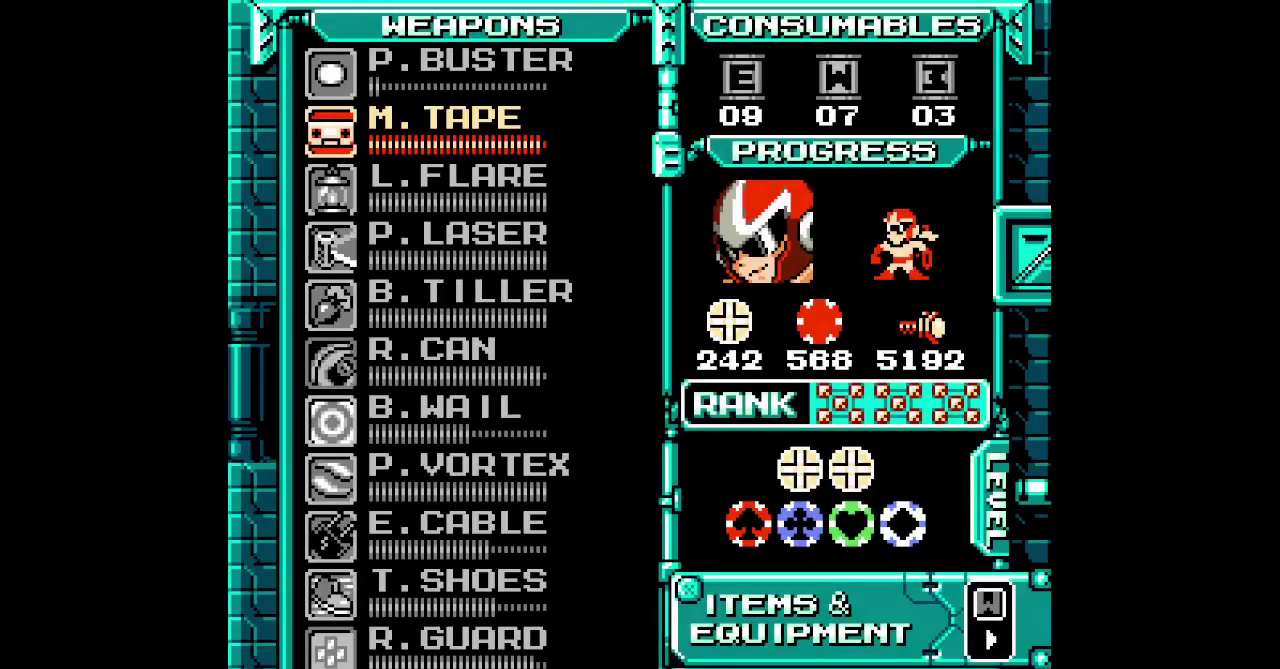
{"buttons": [], "events": []}
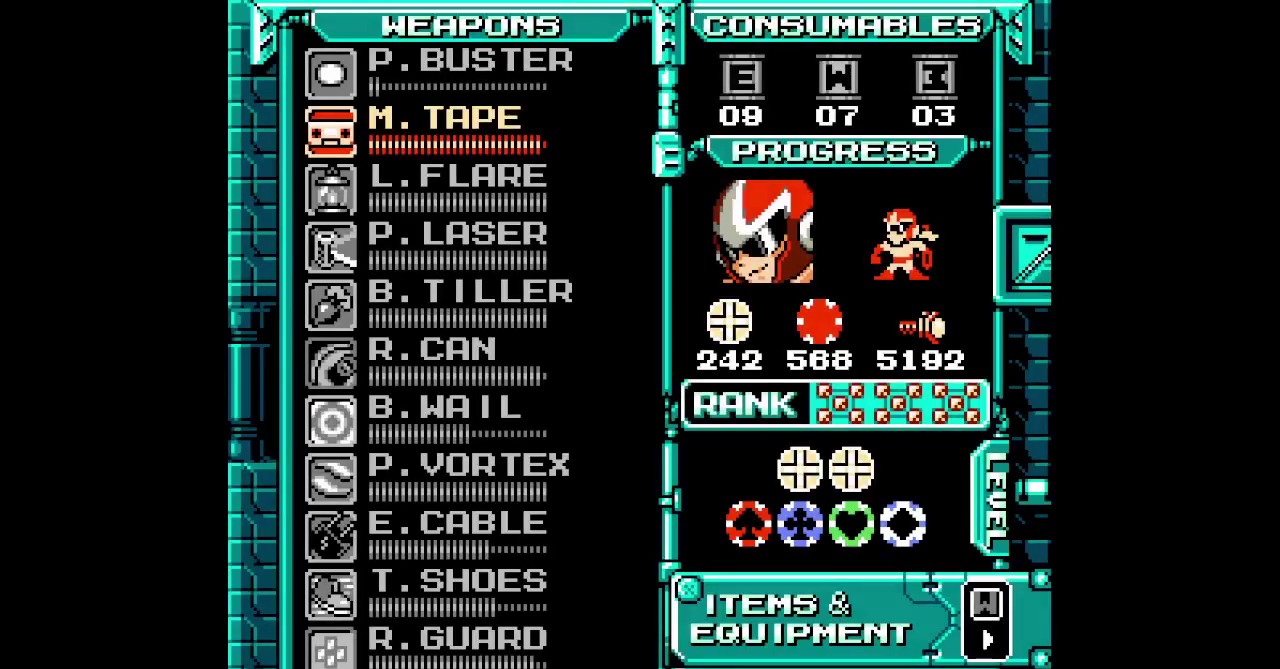
{"buttons": ["DPAD_DOWN"], "events": [[317, "DPAD_DOWN", "down"], [383, "DPAD_DOWN", "up"], [467, "DPAD_DOWN", "down"]]}
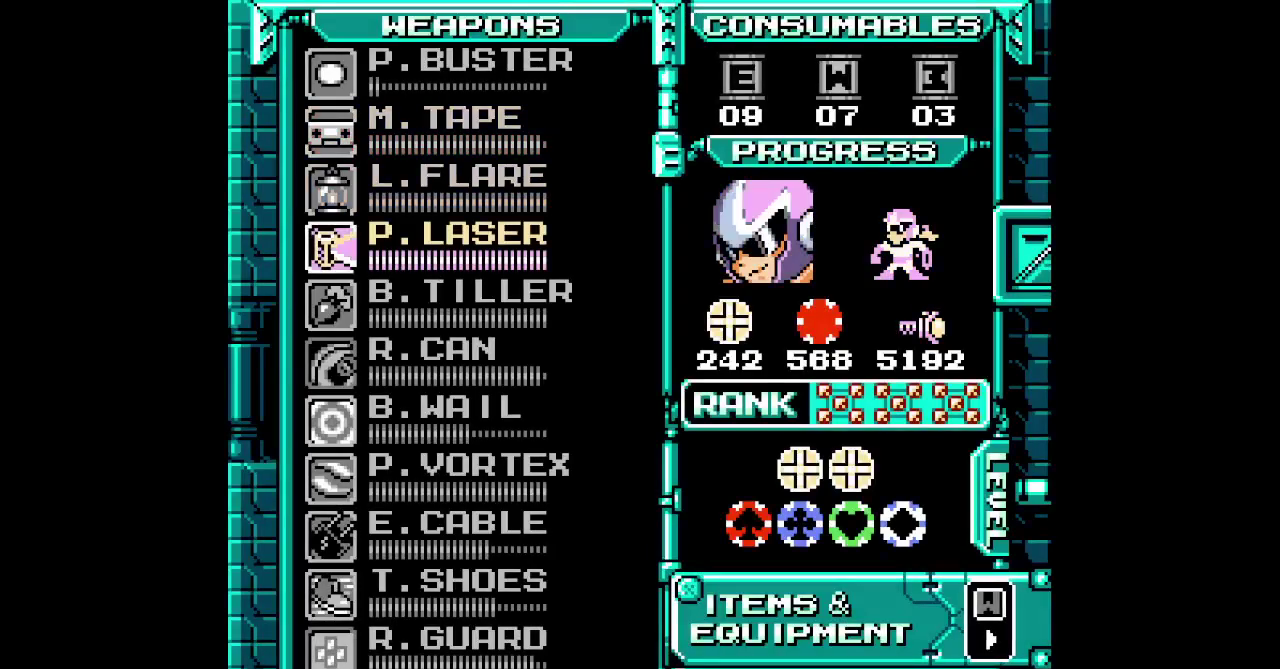
{"buttons": [], "events": [[33, "DPAD_DOWN", "up"], [100, "DPAD_DOWN", "down"], [183, "DPAD_DOWN", "up"], [250, "DPAD_DOWN", "down"], [317, "DPAD_DOWN", "up"], [400, "DPAD_DOWN", "down"], [467, "DPAD_DOWN", "up"]]}